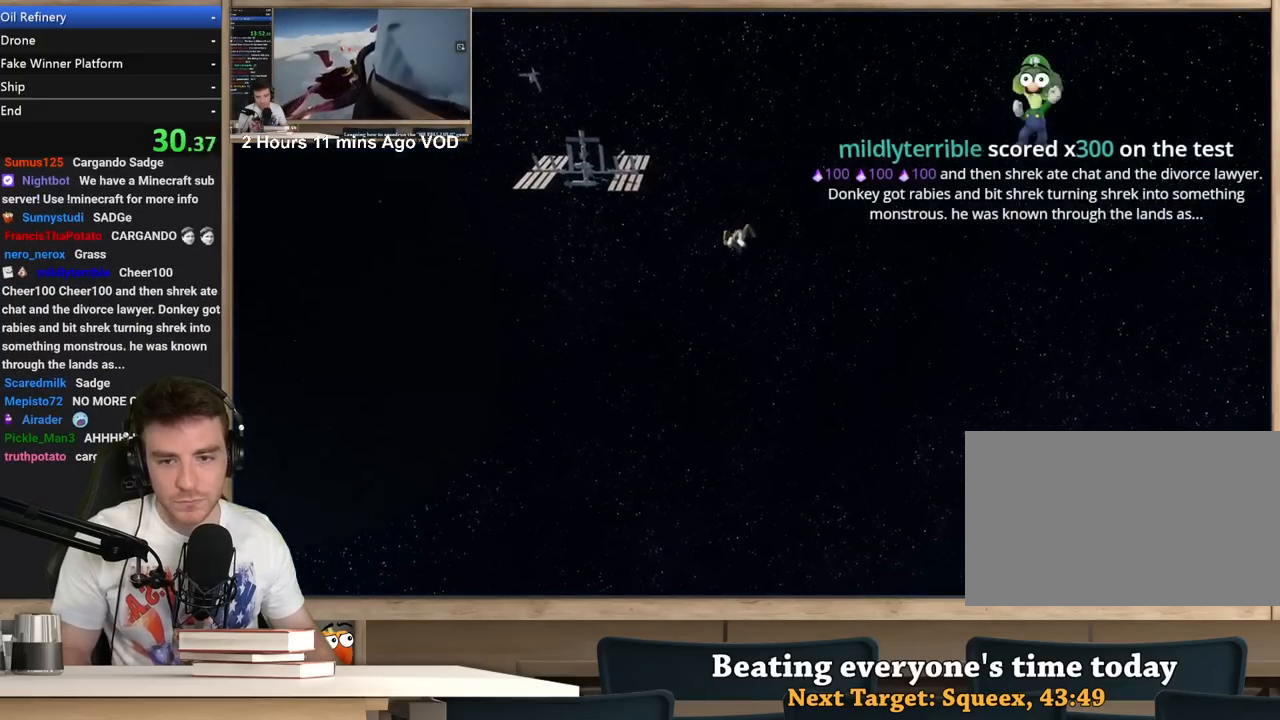
Gameplay with keyboard and mouse; each line is a JSON object with the keys and mouse buttons held at the frame after it. "events" lists presses ("down") and releases ("up") of "1", "2", "3", "4", "5", "a", "alt", "c", "ctrl", "d", "e", "f", "q", "r", "s", "shift", "space", "tab", "v", "w", "x", "z", "mouse_left", "mouse_middle", "mouse_right", "mouse_wheel_up" and "mouse_wheel_down" between this image and that frame as [ms after this image, input, new state], when the widget could be followed in between. "mouse_left", "mouse_middle", "mouse_right", "mouse_wheel_up", "mouse_wheel_down" = the "left", "middle", "right", "wheel_up", "wheel_down" buttons of the "mouse" list. No other keys are recorded. Not read: mouse_move.
{"keys": ["d"], "mouse": [], "events": [[233, "a", "down"], [233, "d", "up"], [367, "a", "up"], [367, "d", "down"]]}
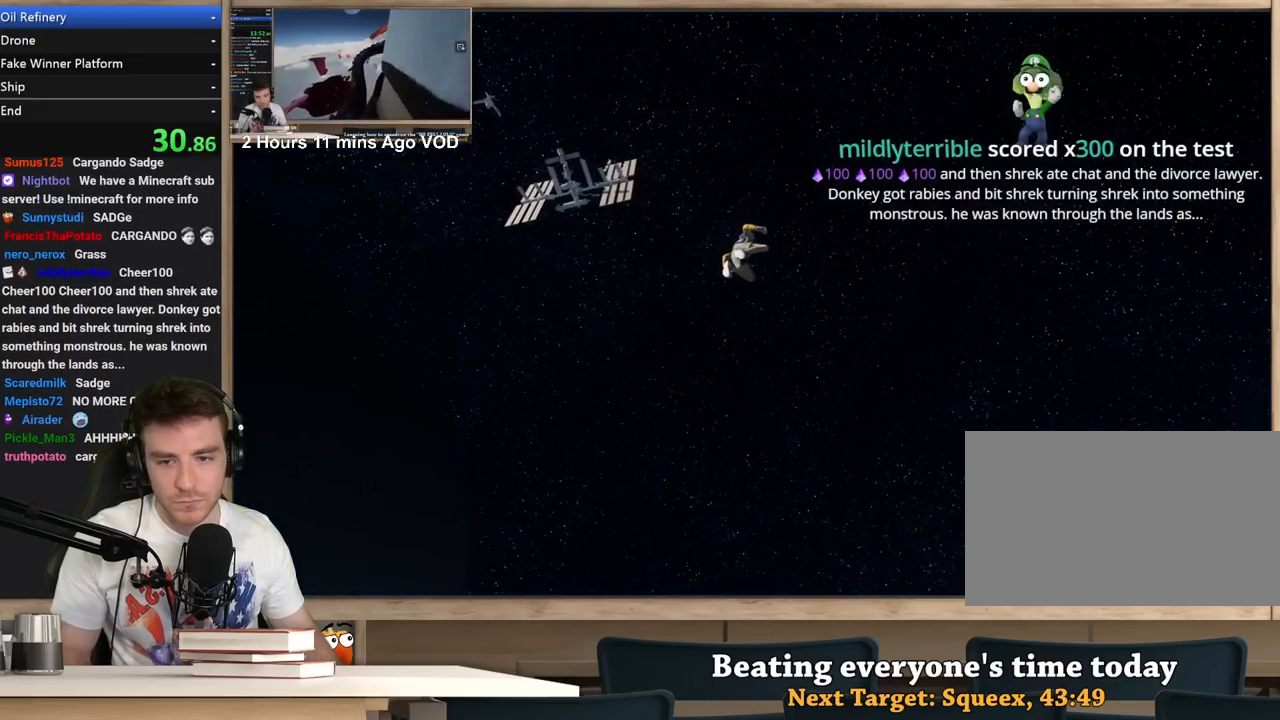
{"keys": ["a"], "mouse": [], "events": [[250, "a", "down"], [283, "d", "up"]]}
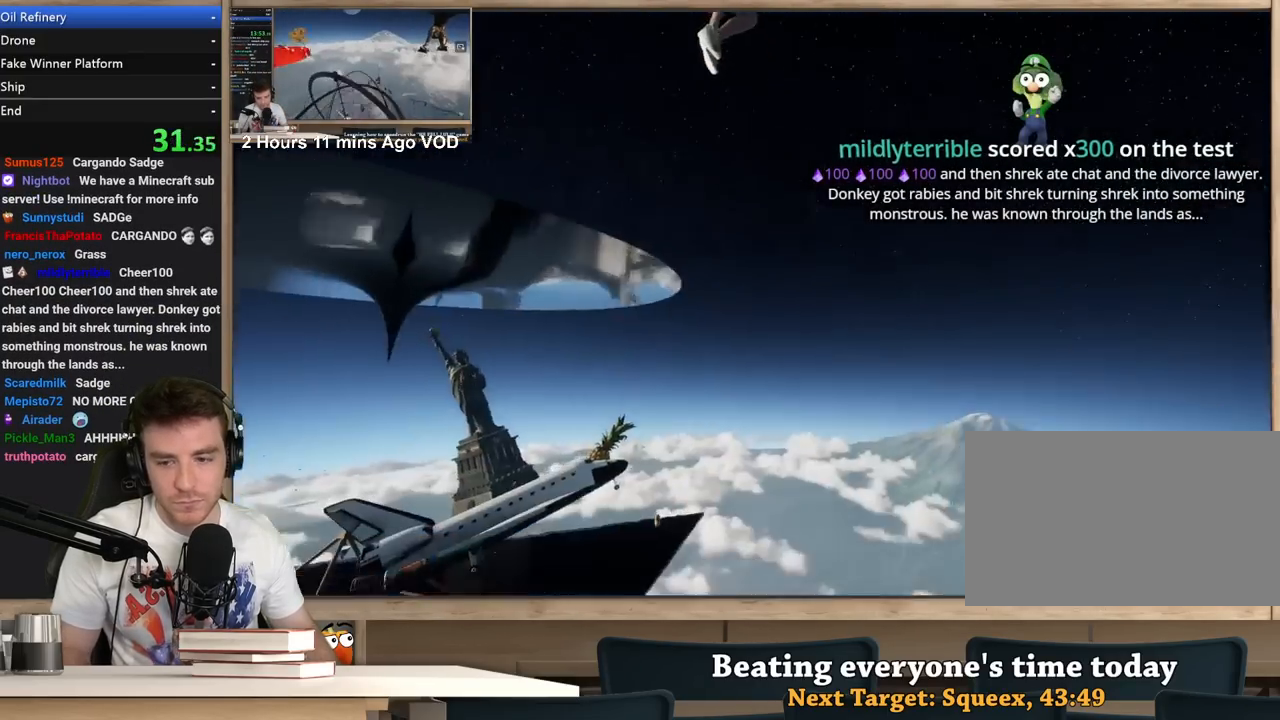
{"keys": ["a", "w"], "mouse": [], "events": [[67, "w", "down"]]}
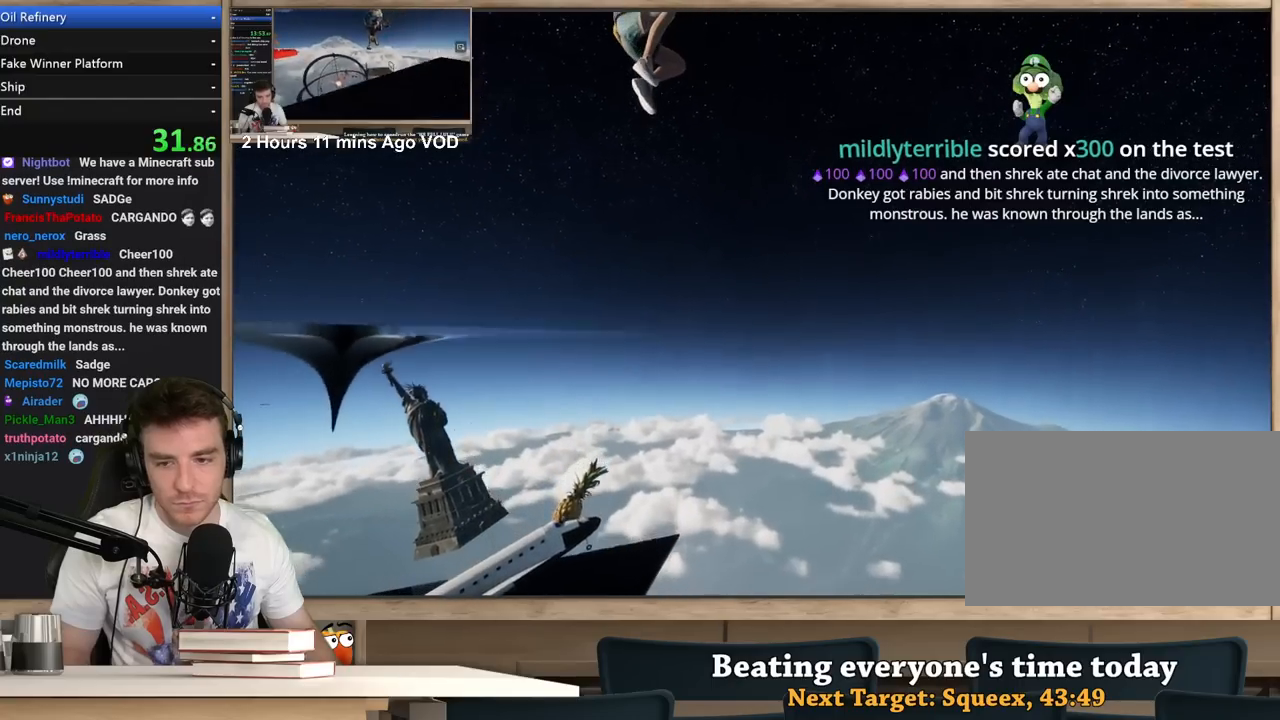
{"keys": ["a", "w"], "mouse": [], "events": []}
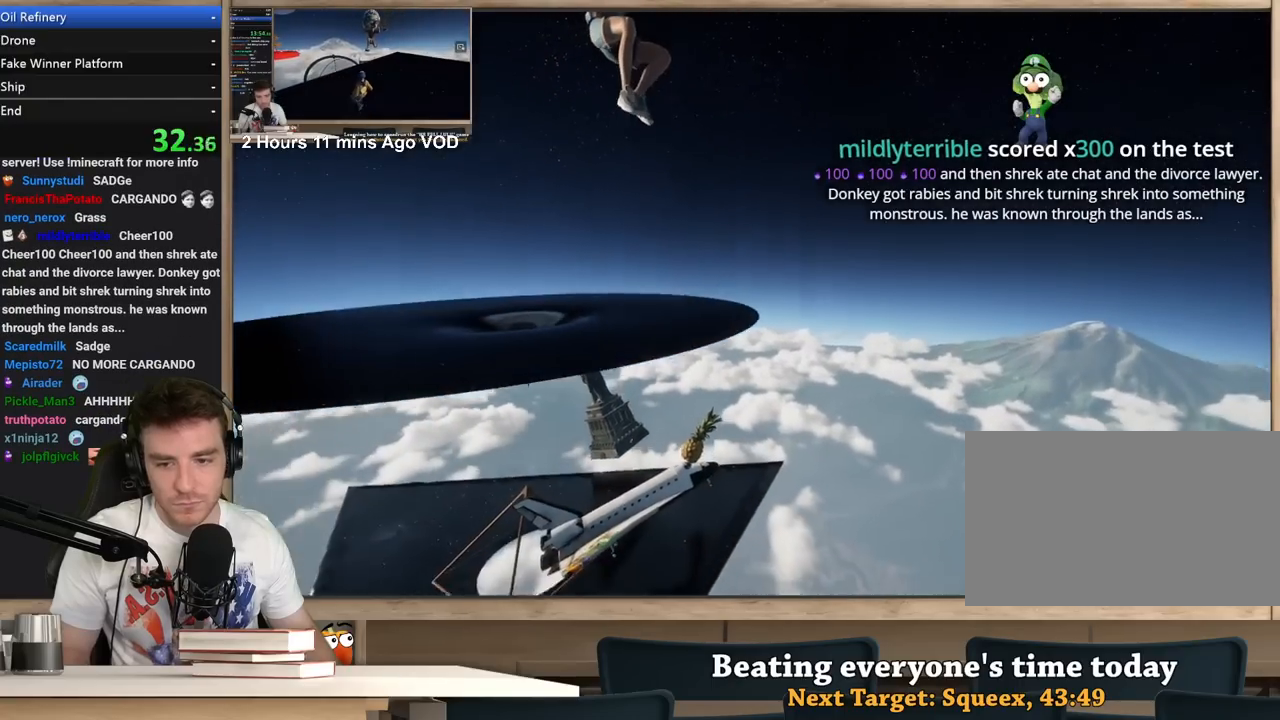
{"keys": ["a", "w"], "mouse": [], "events": [[150, "a", "up"], [383, "a", "down"]]}
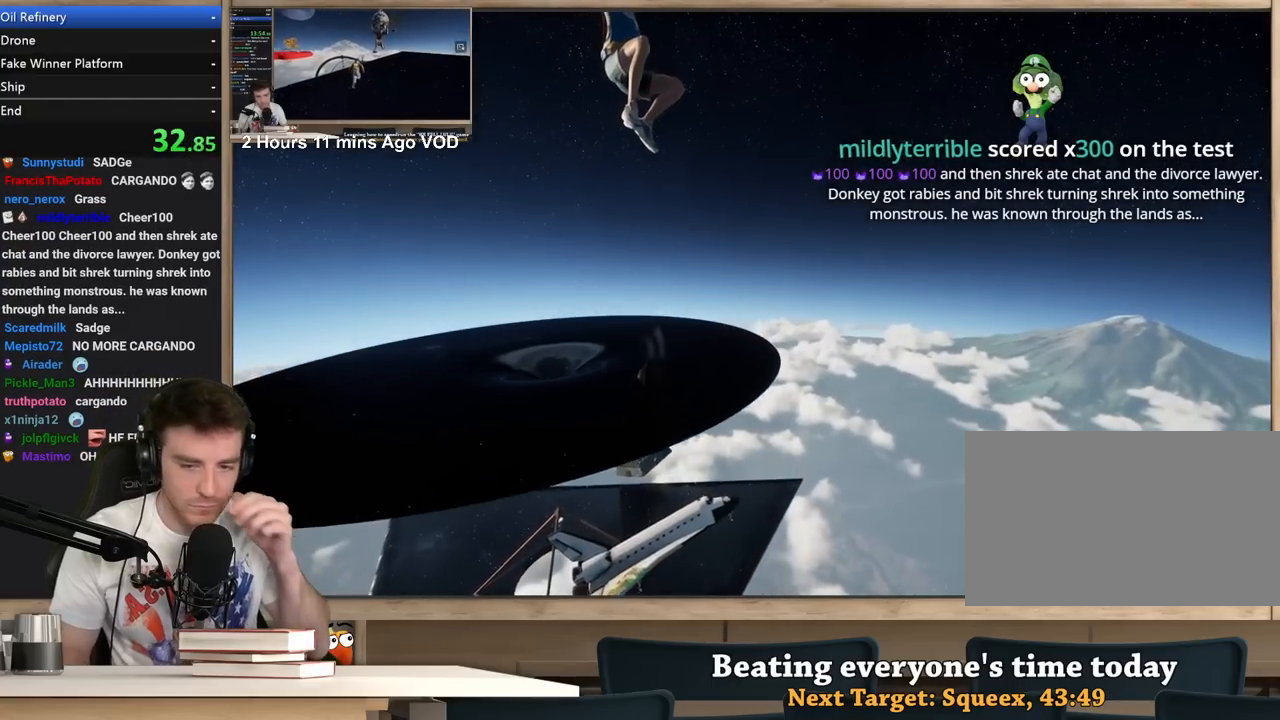
{"keys": ["a", "w"], "mouse": [], "events": []}
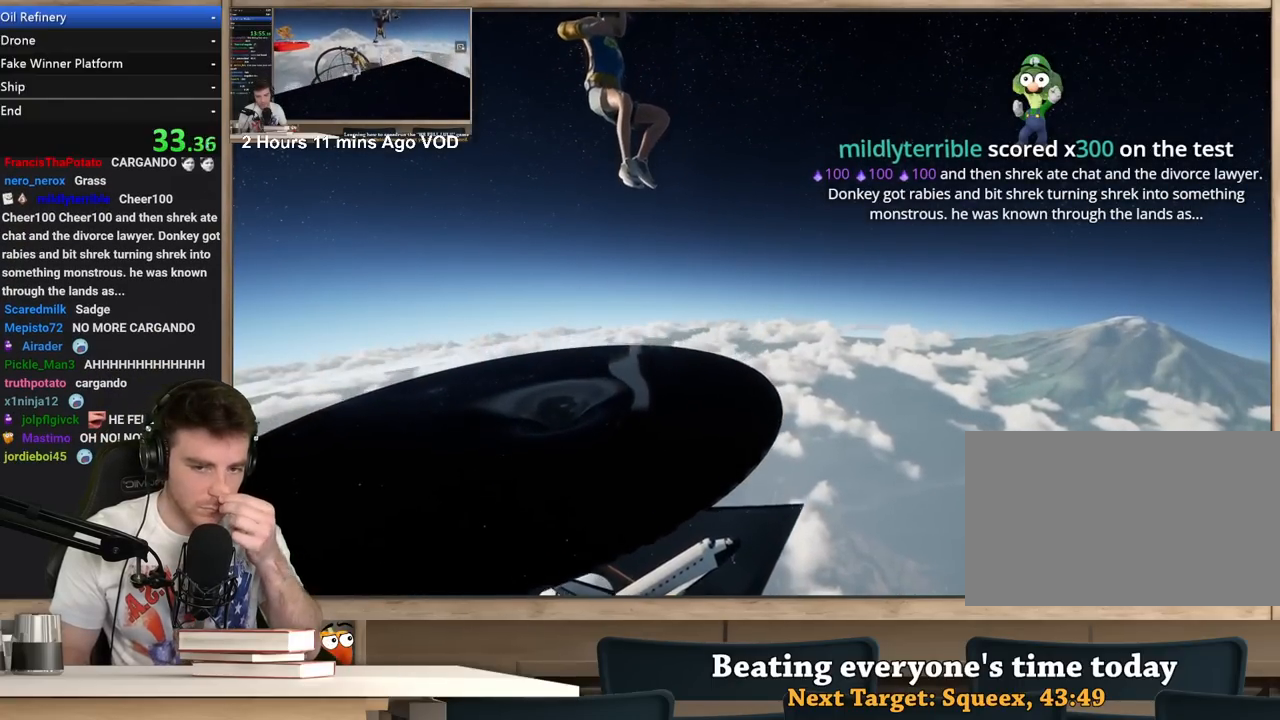
{"keys": ["a", "w"], "mouse": [], "events": []}
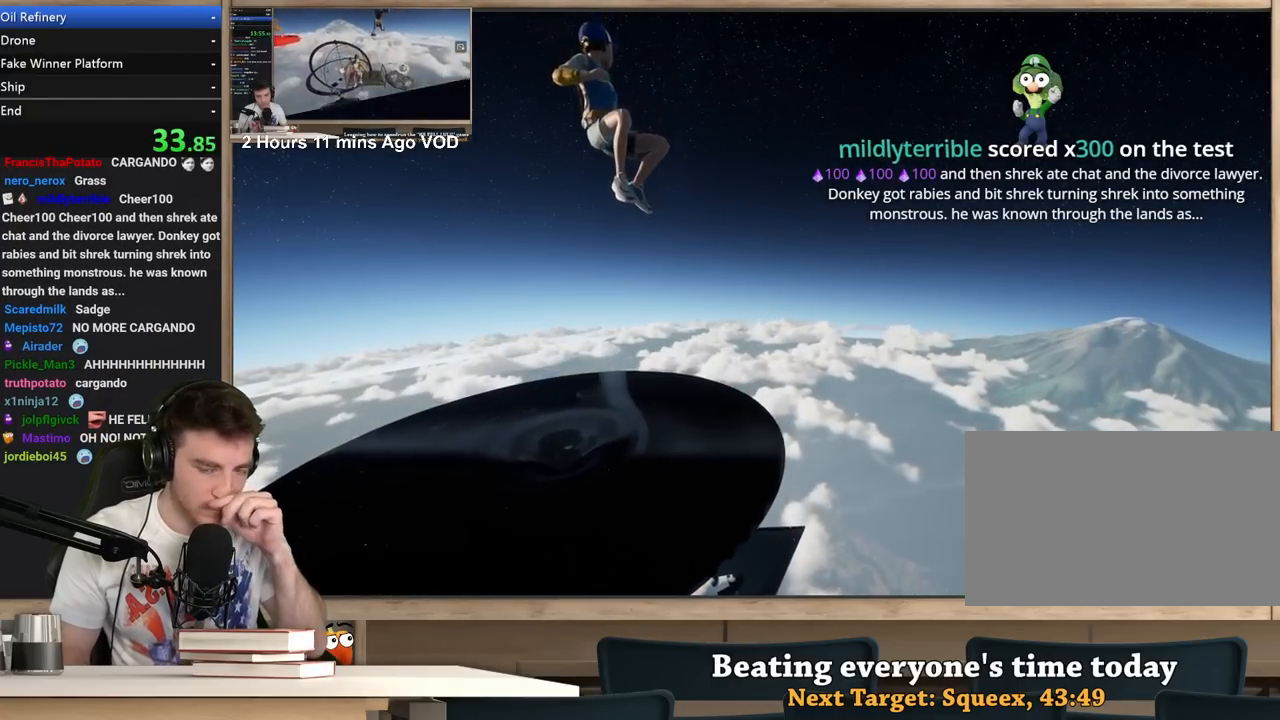
{"keys": ["a", "w"], "mouse": [], "events": []}
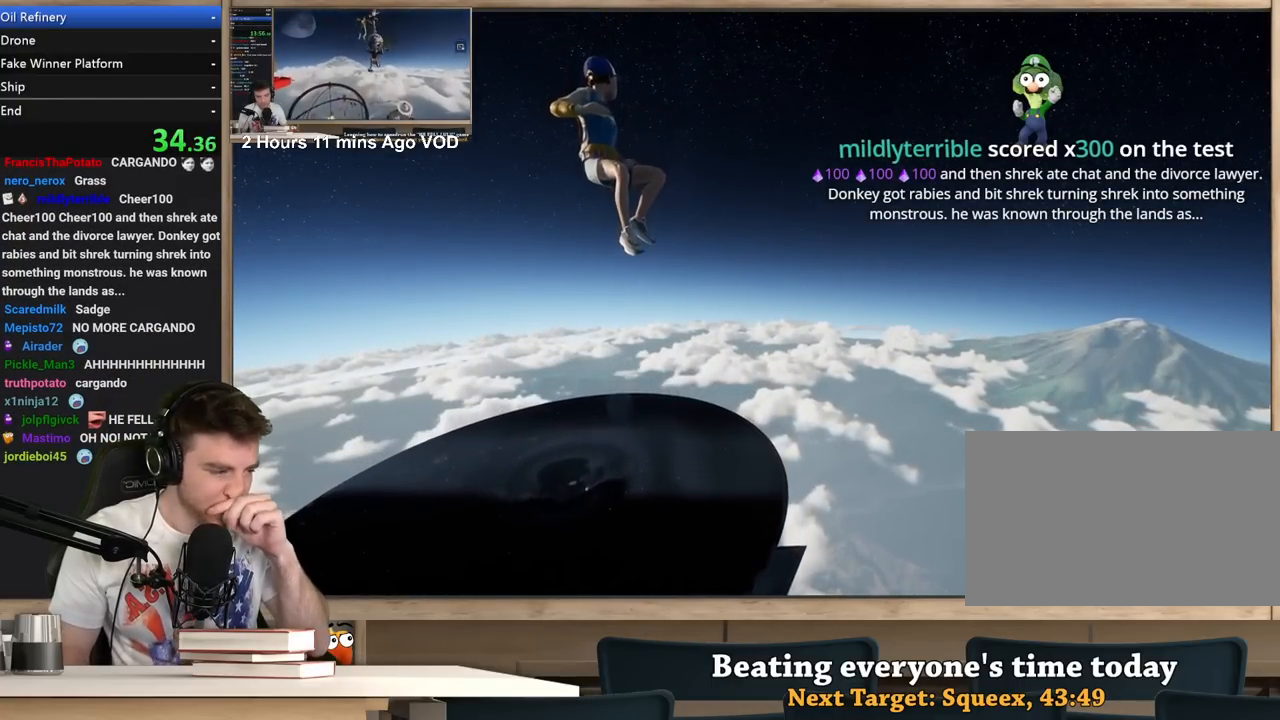
{"keys": ["a", "w"], "mouse": [], "events": []}
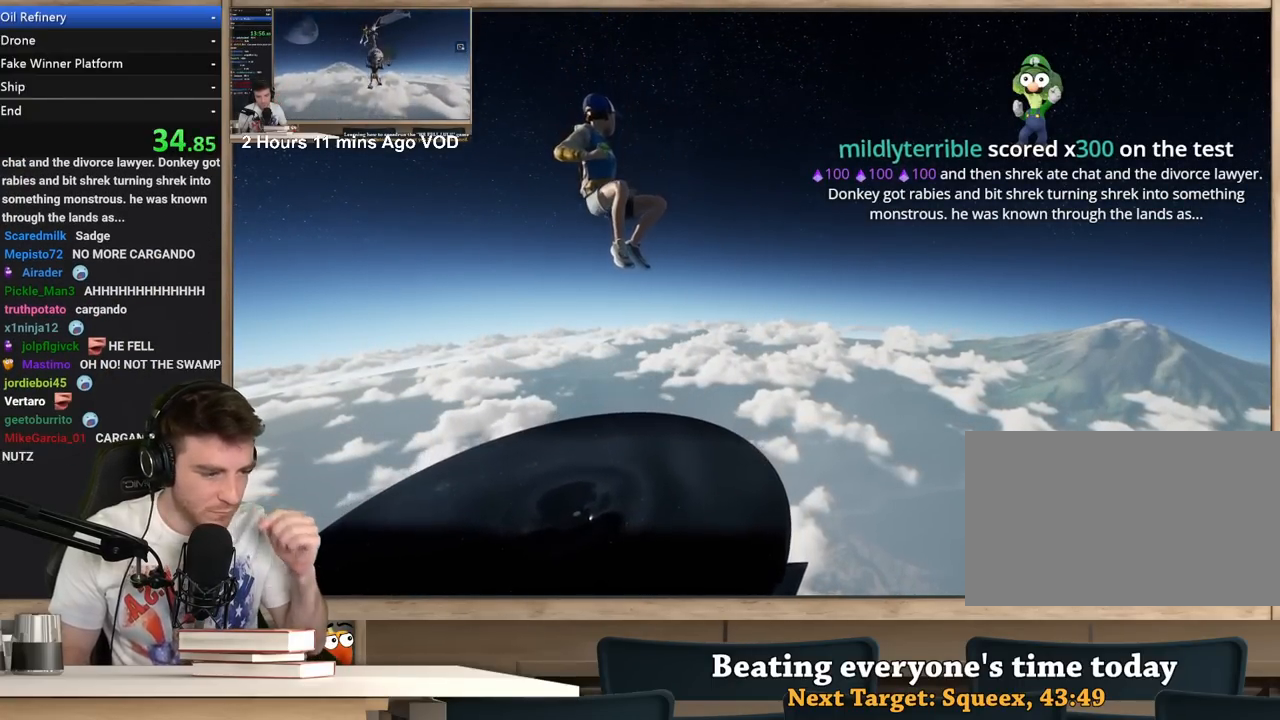
{"keys": ["a", "w"], "mouse": [], "events": []}
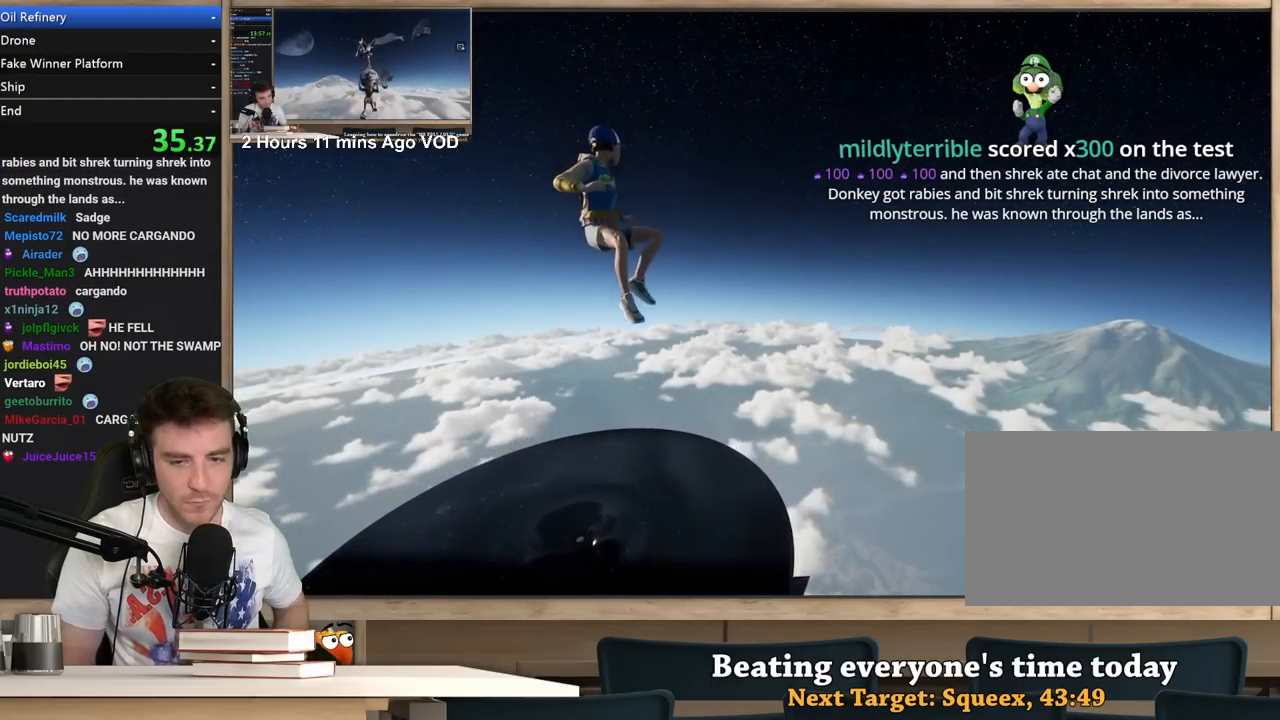
{"keys": ["a", "w"], "mouse": [], "events": []}
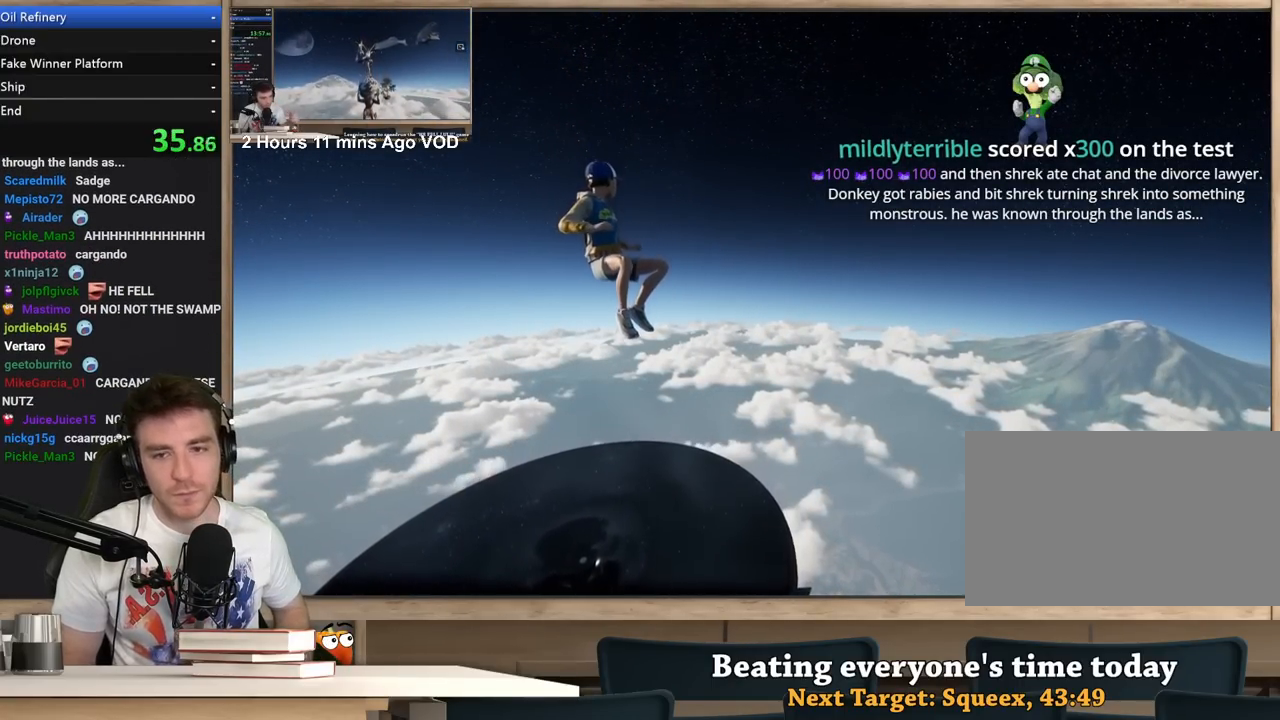
{"keys": ["a", "w"], "mouse": [], "events": []}
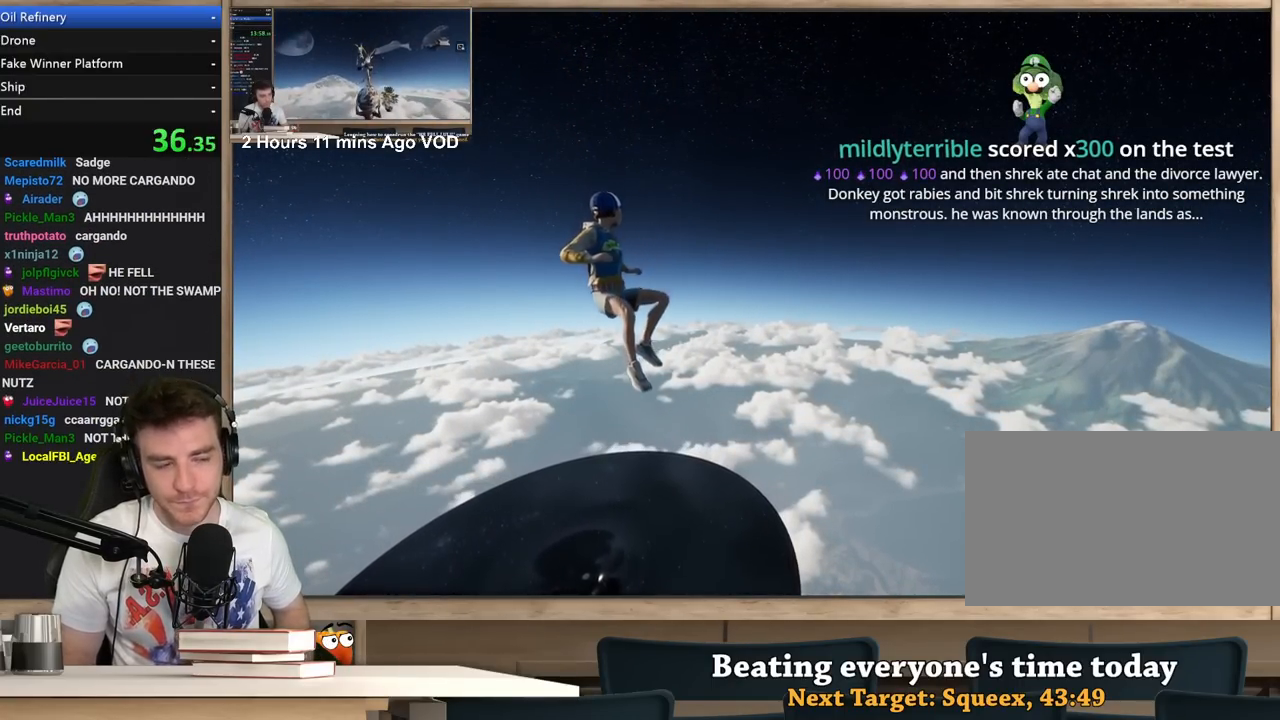
{"keys": ["a", "w"], "mouse": [], "events": []}
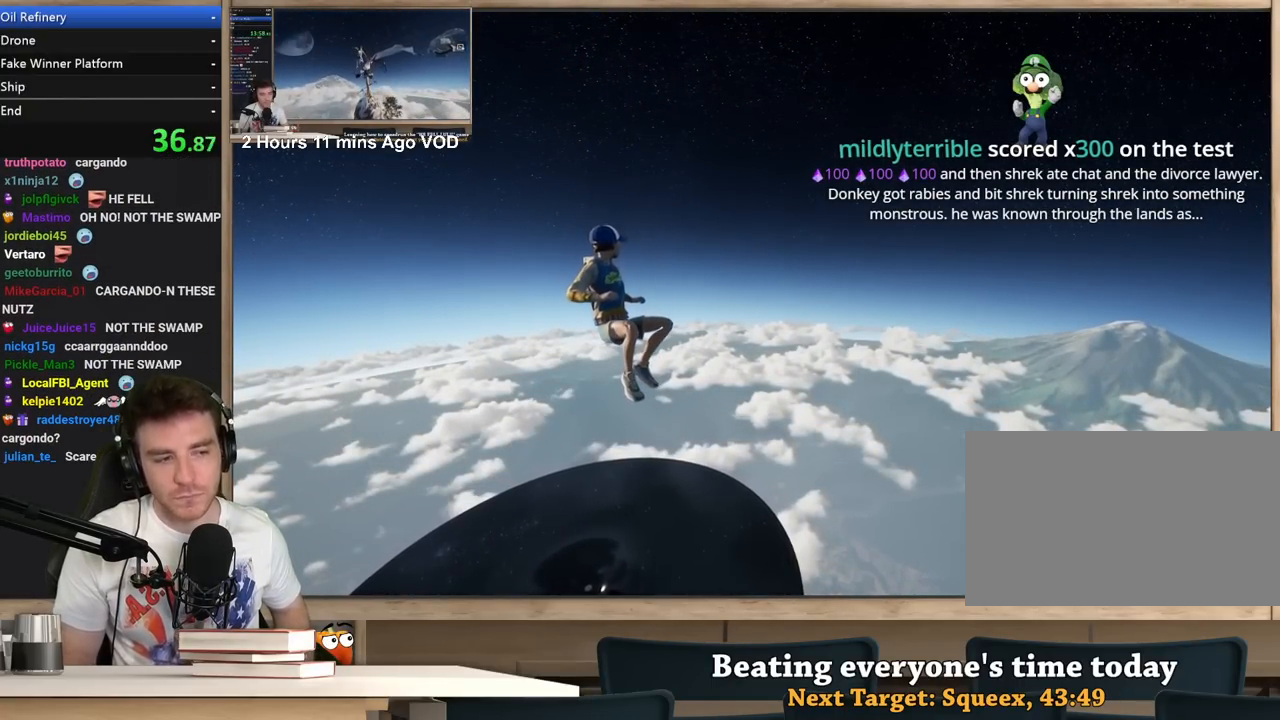
{"keys": ["a", "w"], "mouse": [], "events": []}
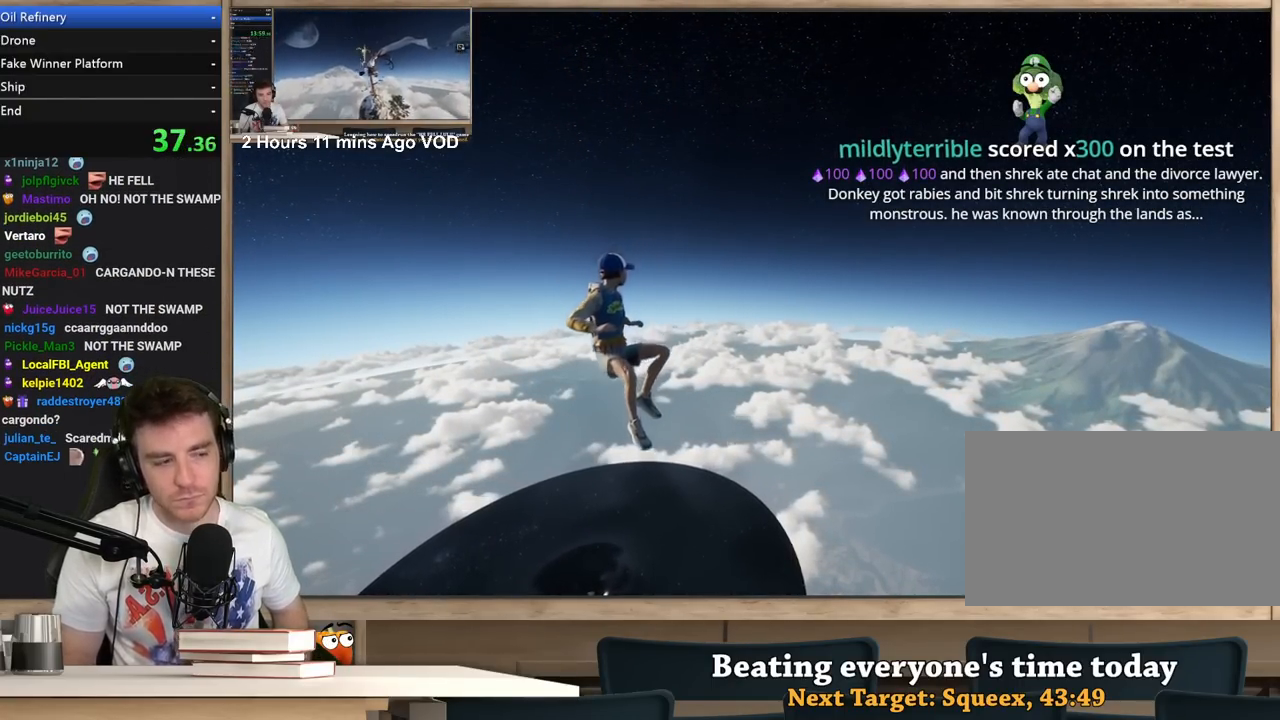
{"keys": ["a", "w"], "mouse": [], "events": []}
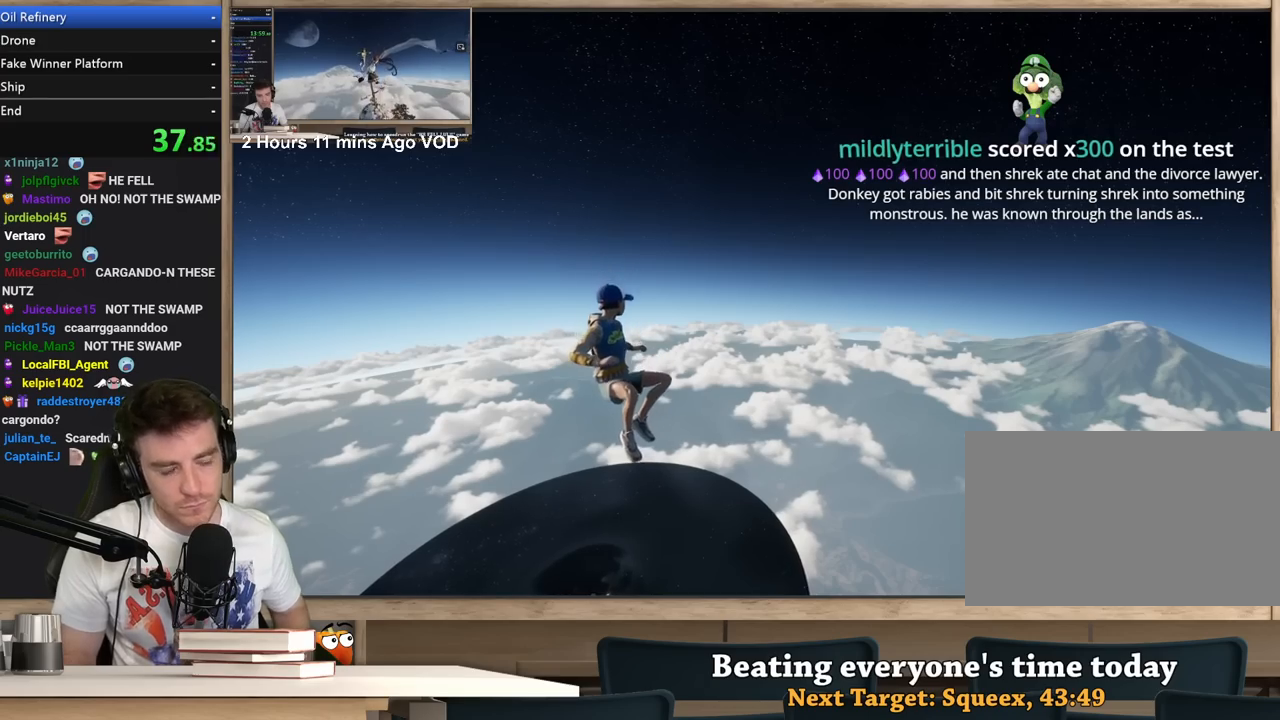
{"keys": ["a", "w"], "mouse": [], "events": []}
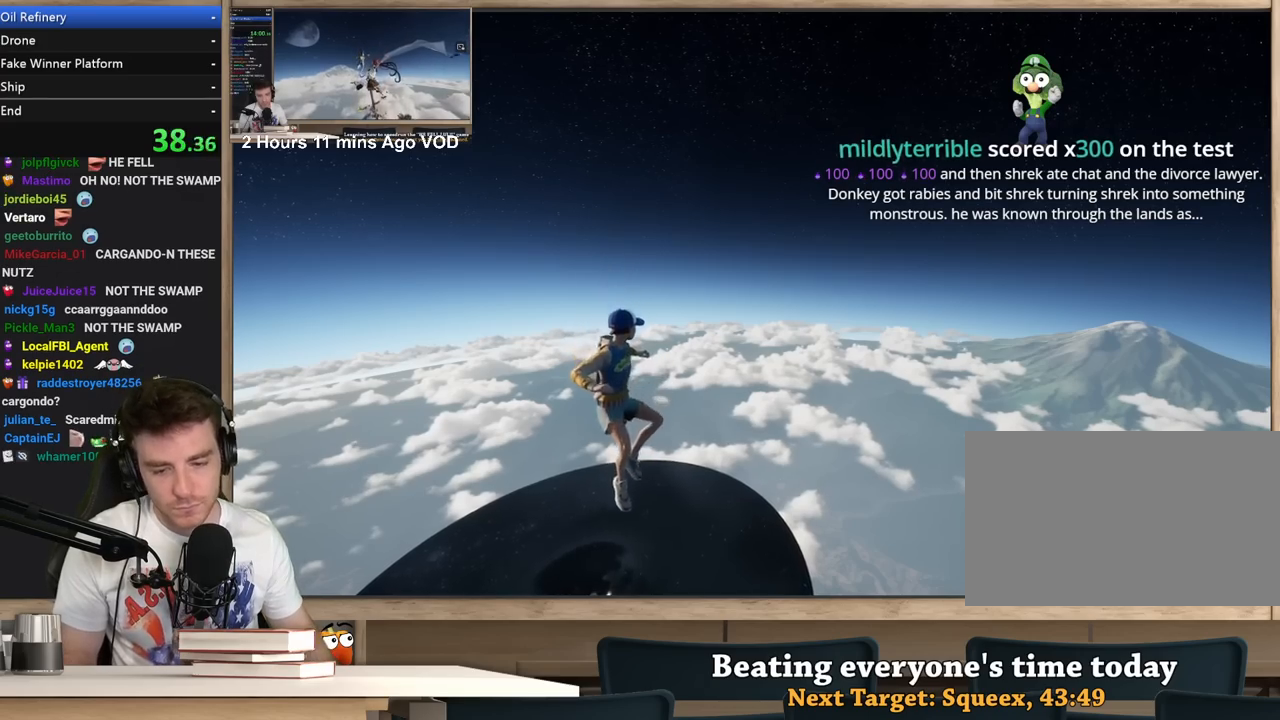
{"keys": ["w"], "mouse": [], "events": [[433, "a", "up"]]}
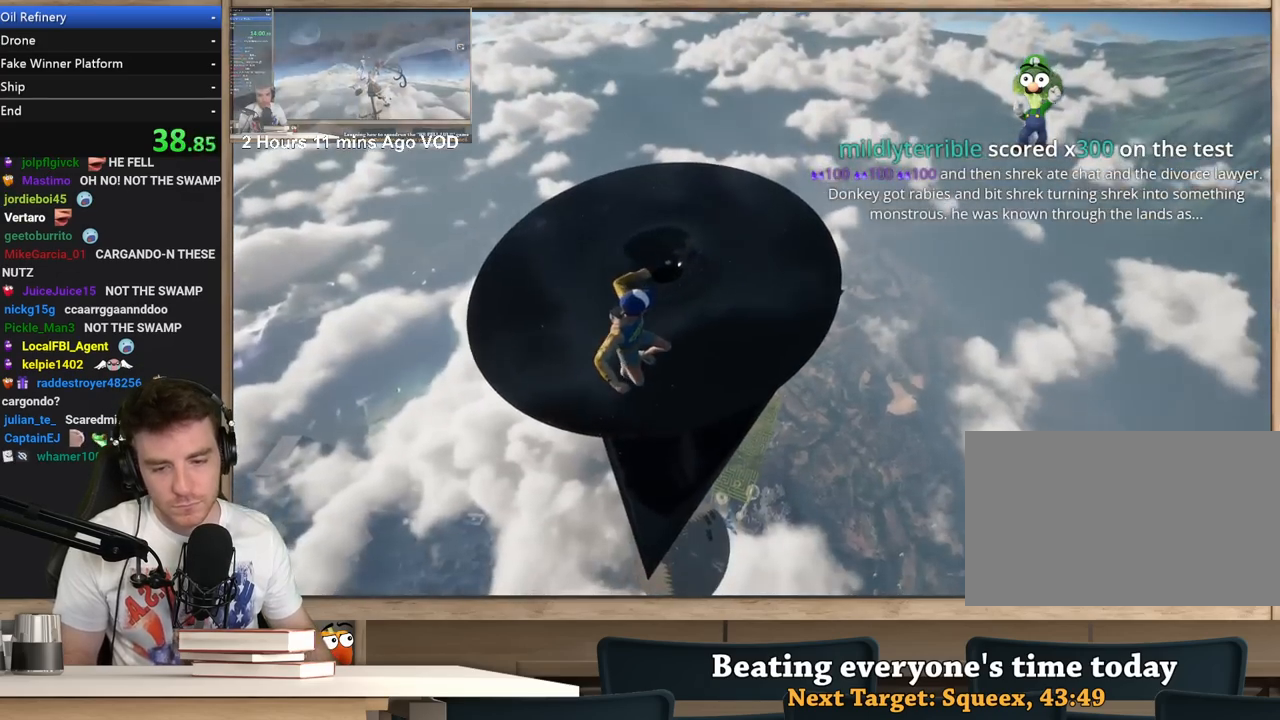
{"keys": ["w"], "mouse": [], "events": []}
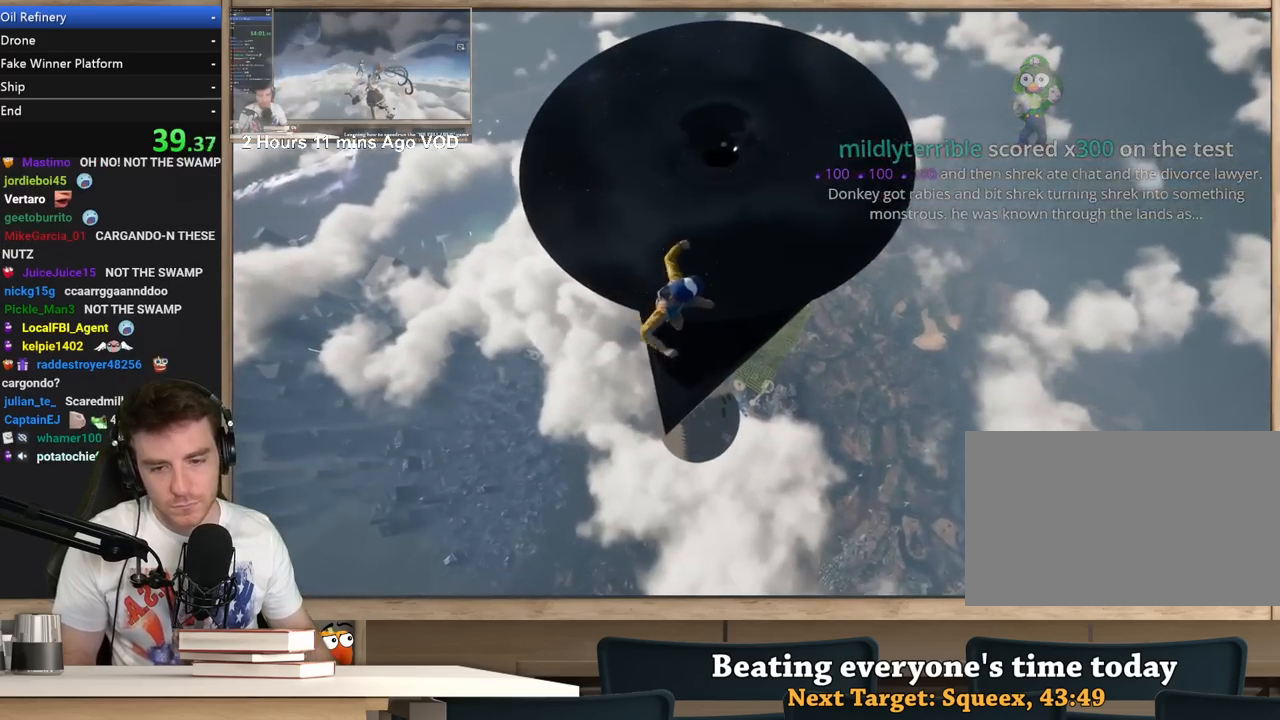
{"keys": ["w"], "mouse": [], "events": [[317, "a", "down"], [417, "a", "up"]]}
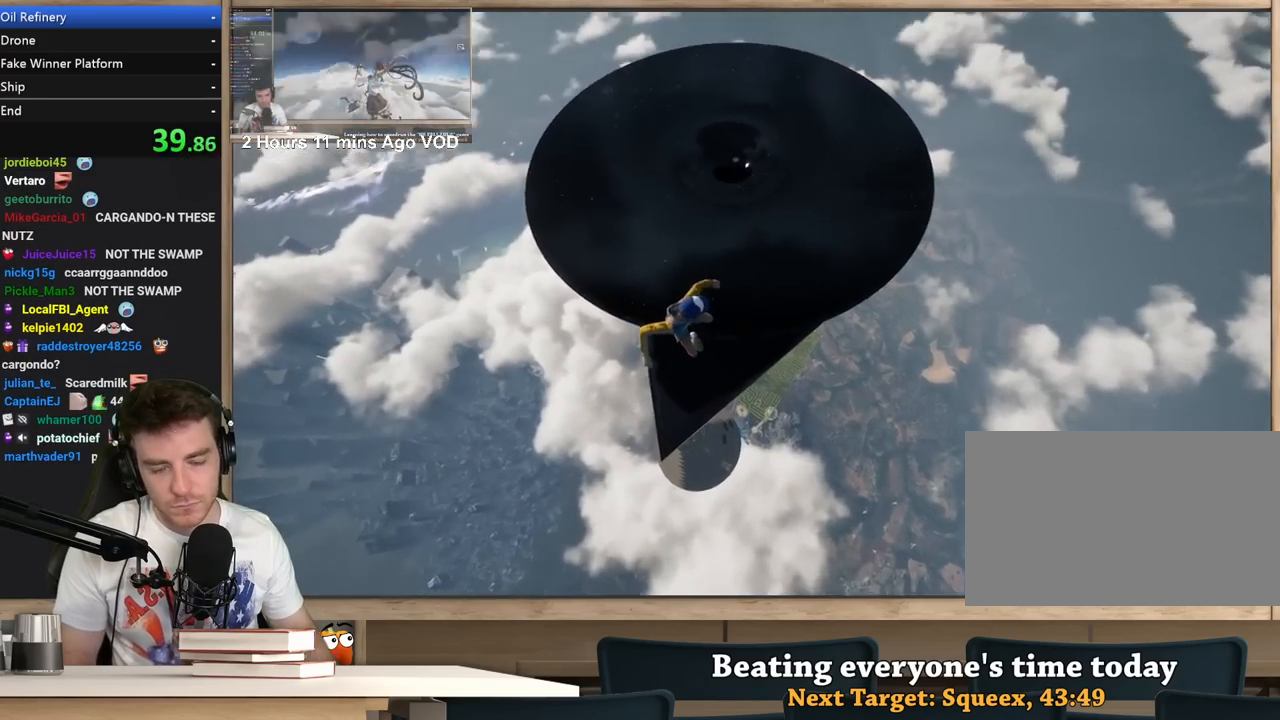
{"keys": ["w"], "mouse": [], "events": []}
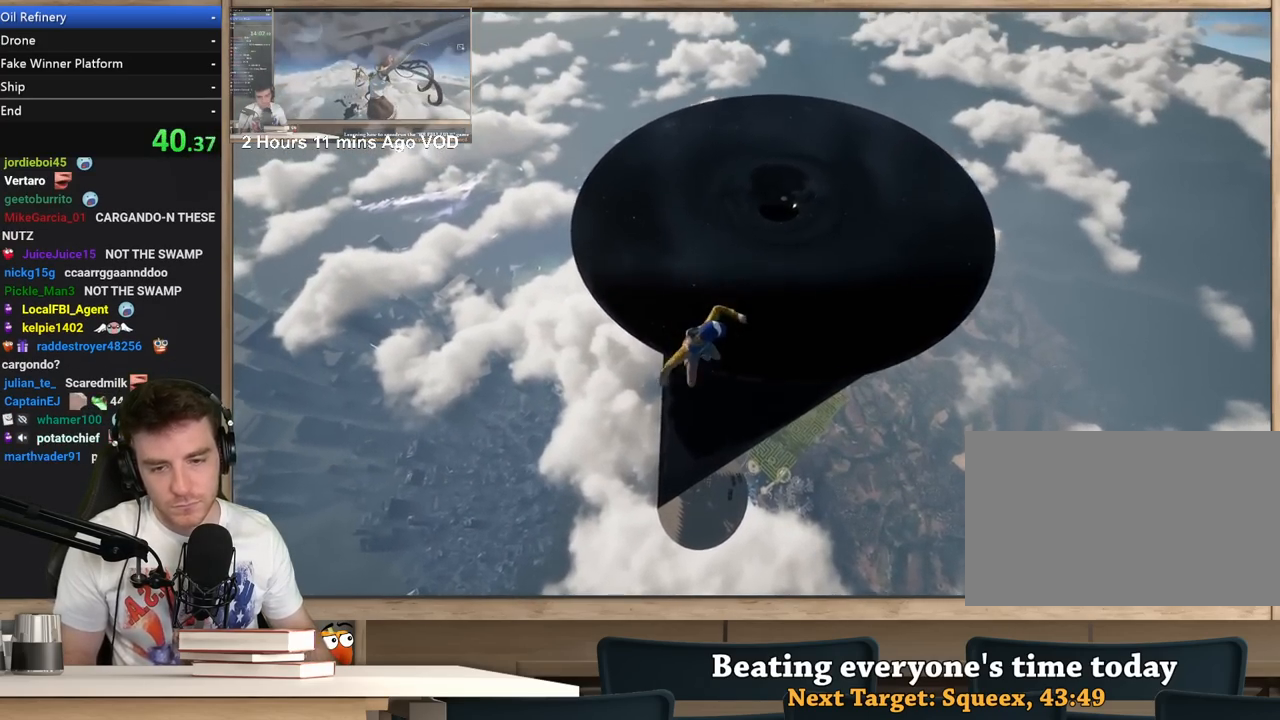
{"keys": ["w"], "mouse": [], "events": []}
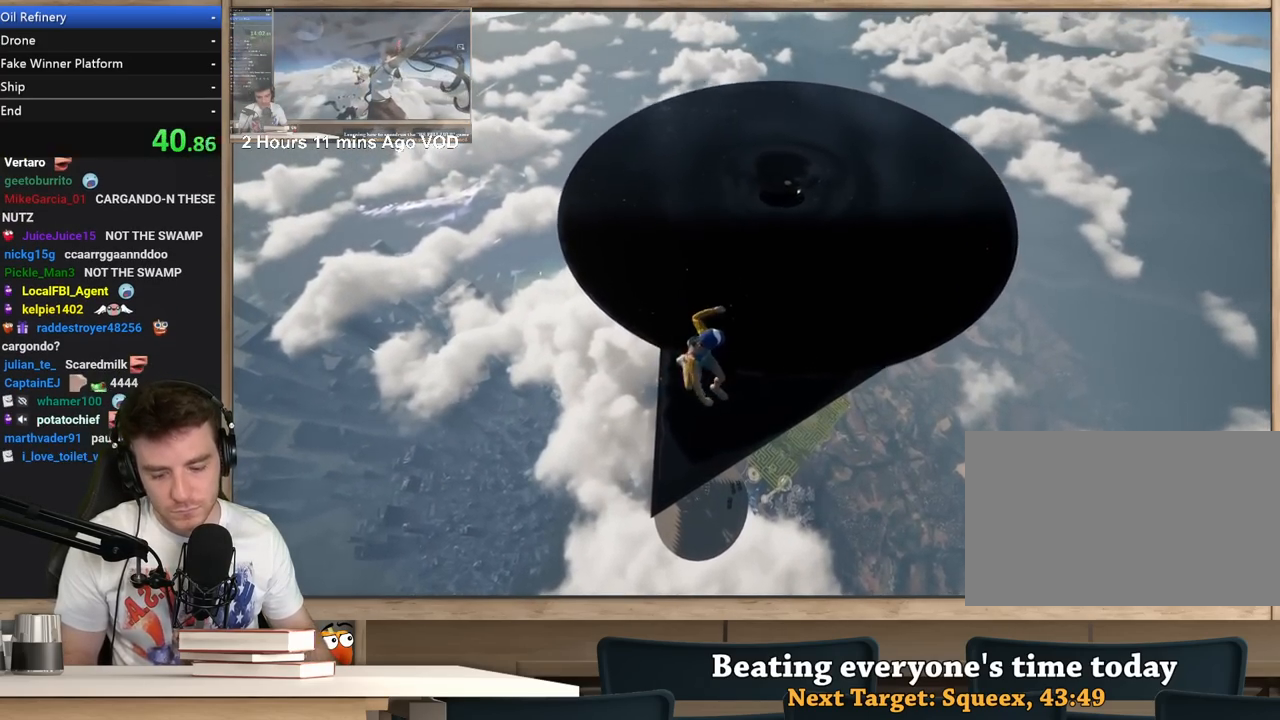
{"keys": ["w"], "mouse": [], "events": []}
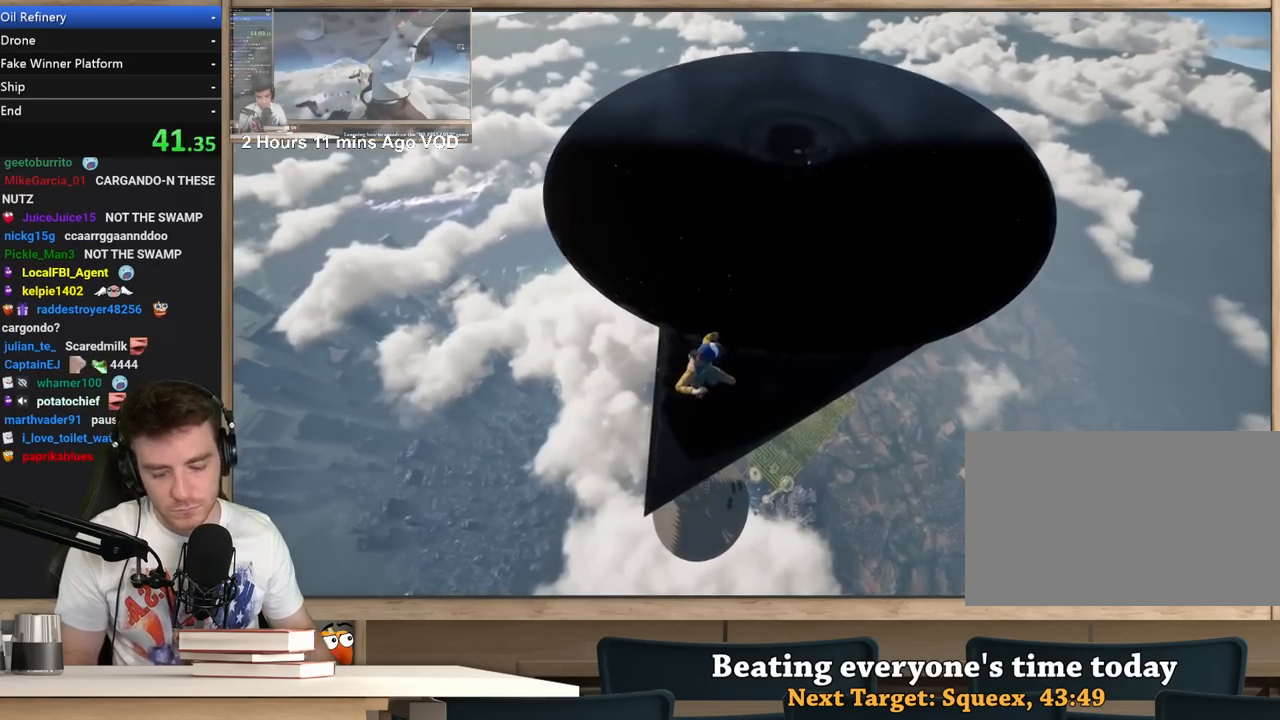
{"keys": ["w"], "mouse": [], "events": []}
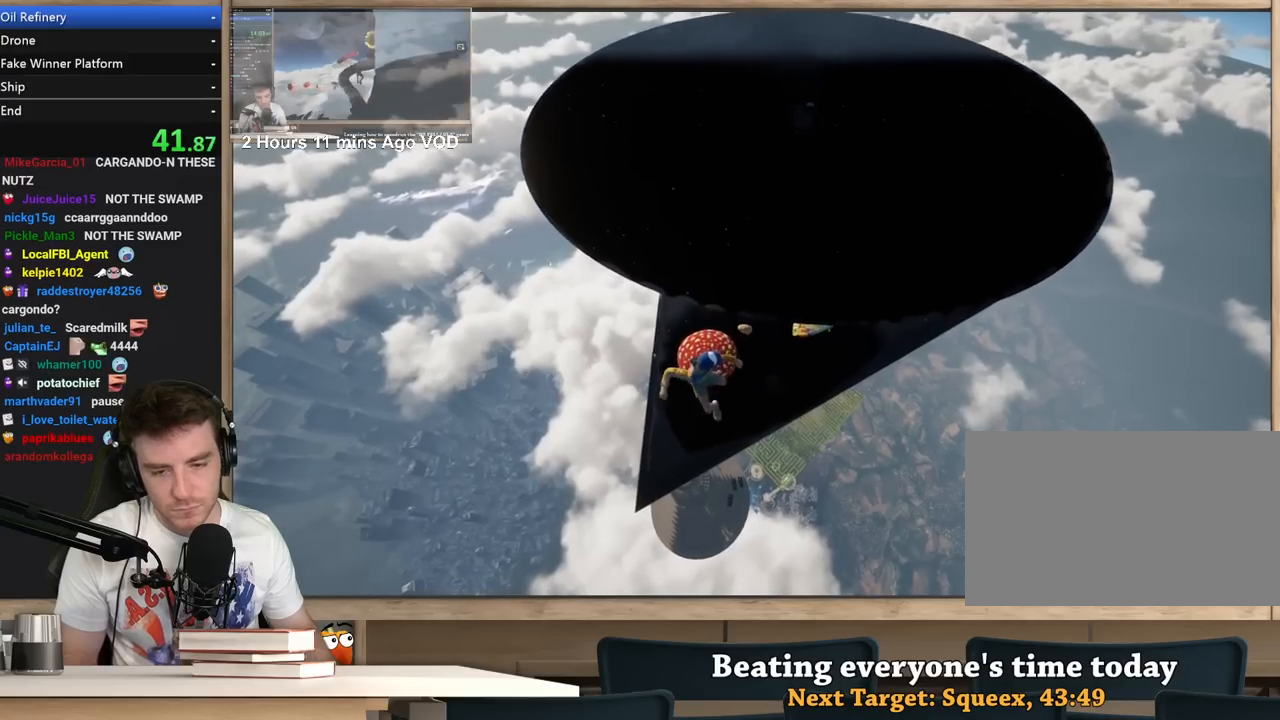
{"keys": ["w"], "mouse": [], "events": []}
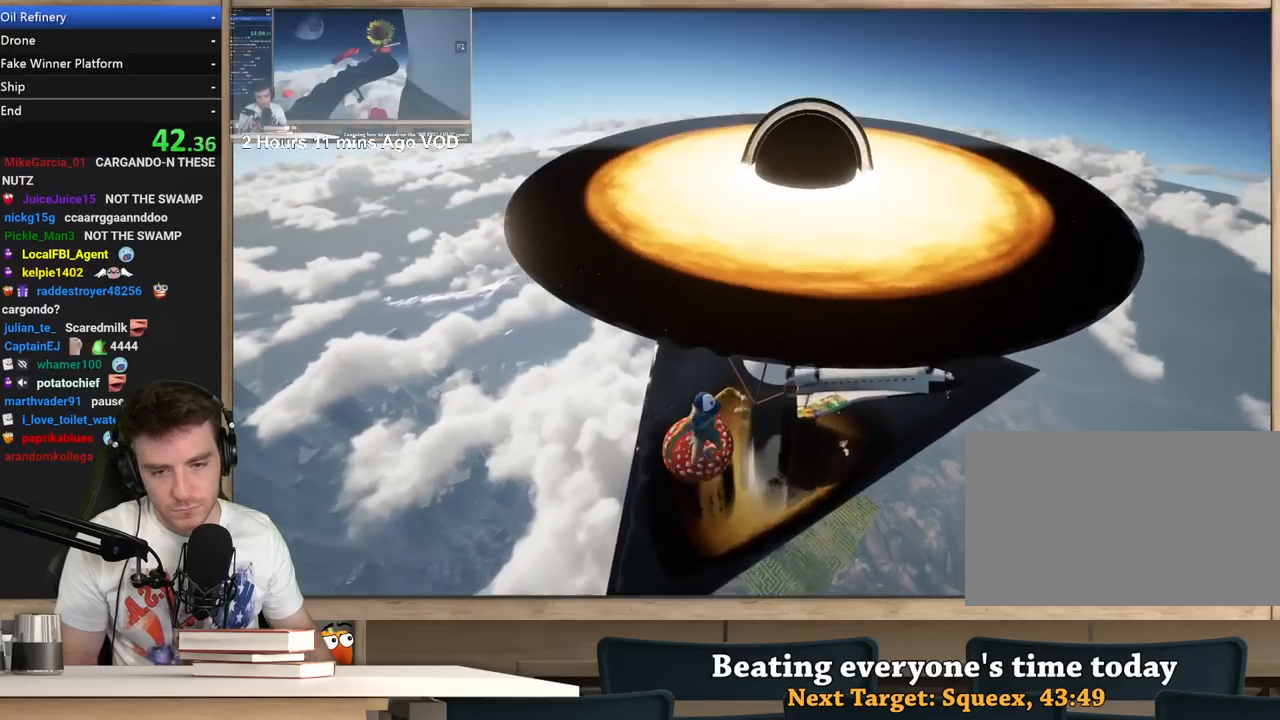
{"keys": ["w"], "mouse": [], "events": [[317, "d", "down"], [467, "d", "up"]]}
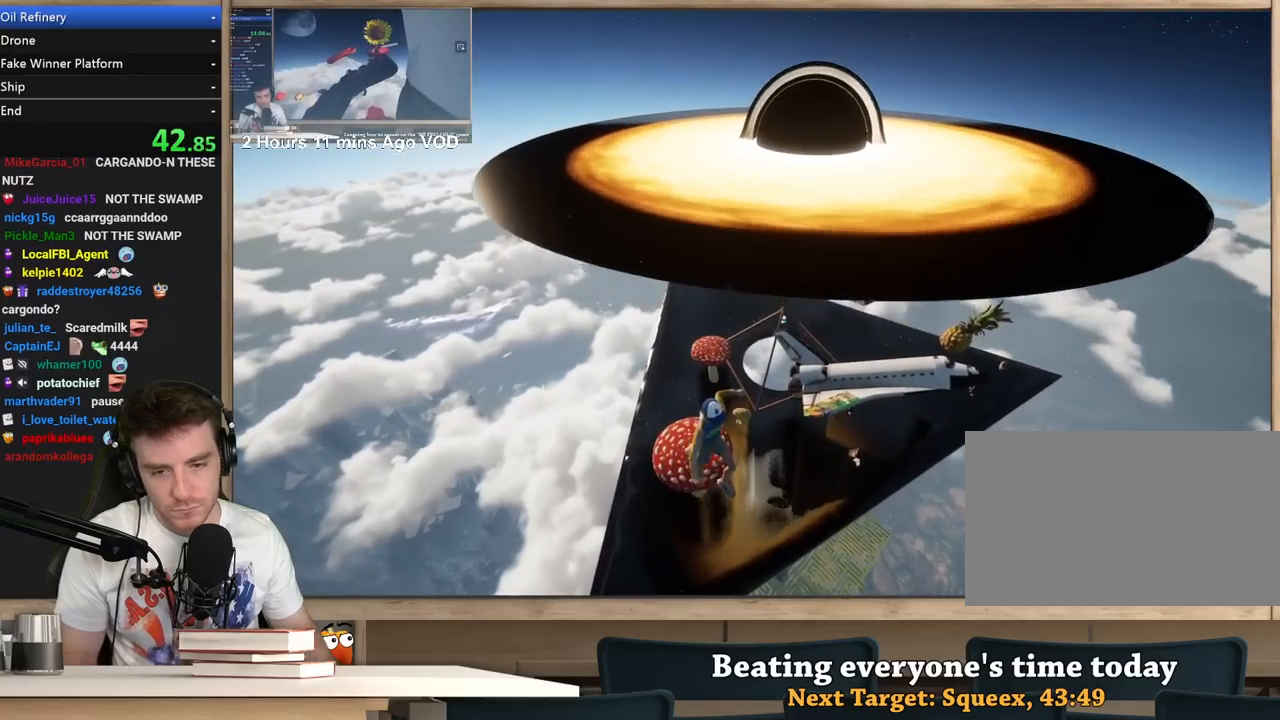
{"keys": ["w"], "mouse": [], "events": [[50, "d", "down"], [150, "d", "up"]]}
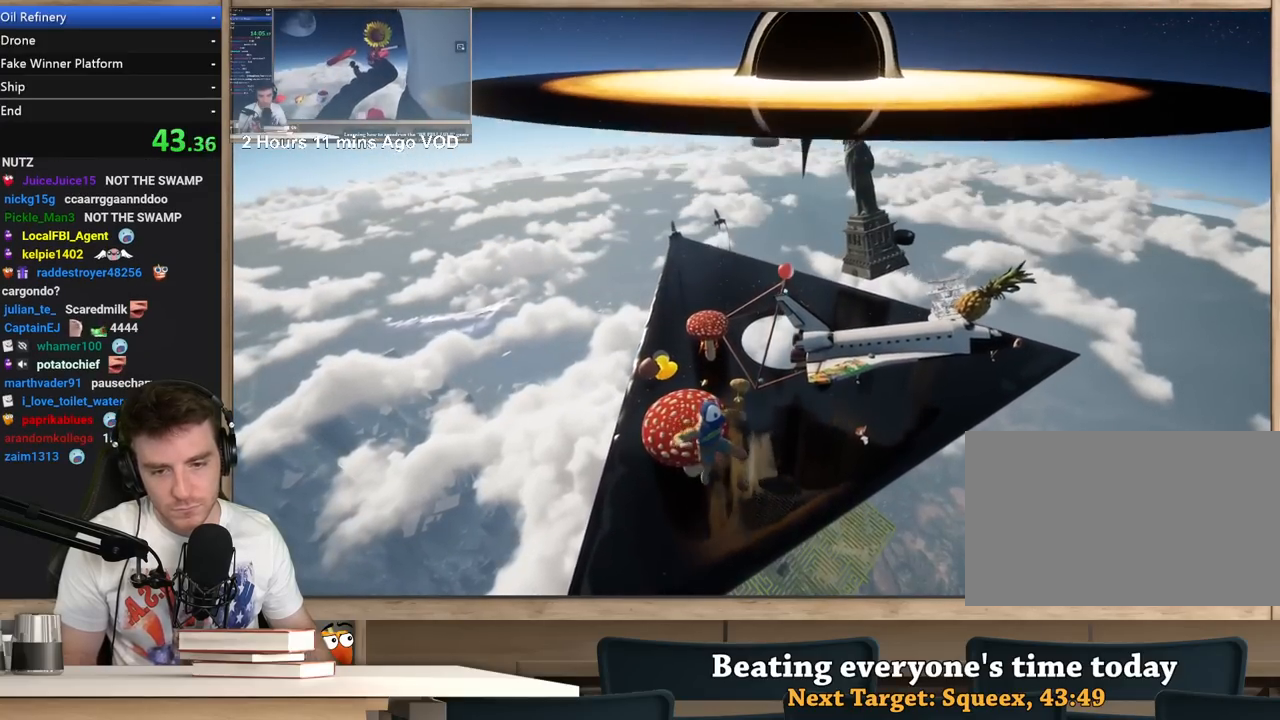
{"keys": ["w"], "mouse": [], "events": []}
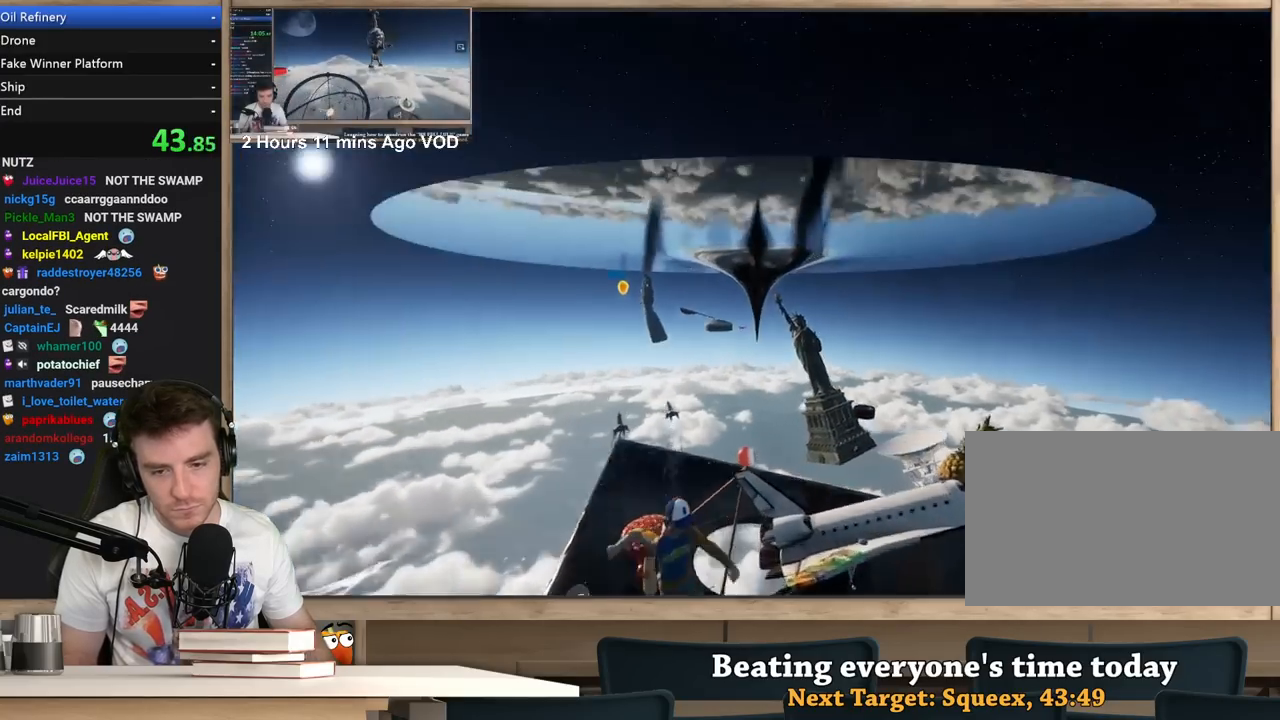
{"keys": ["w"], "mouse": [], "events": []}
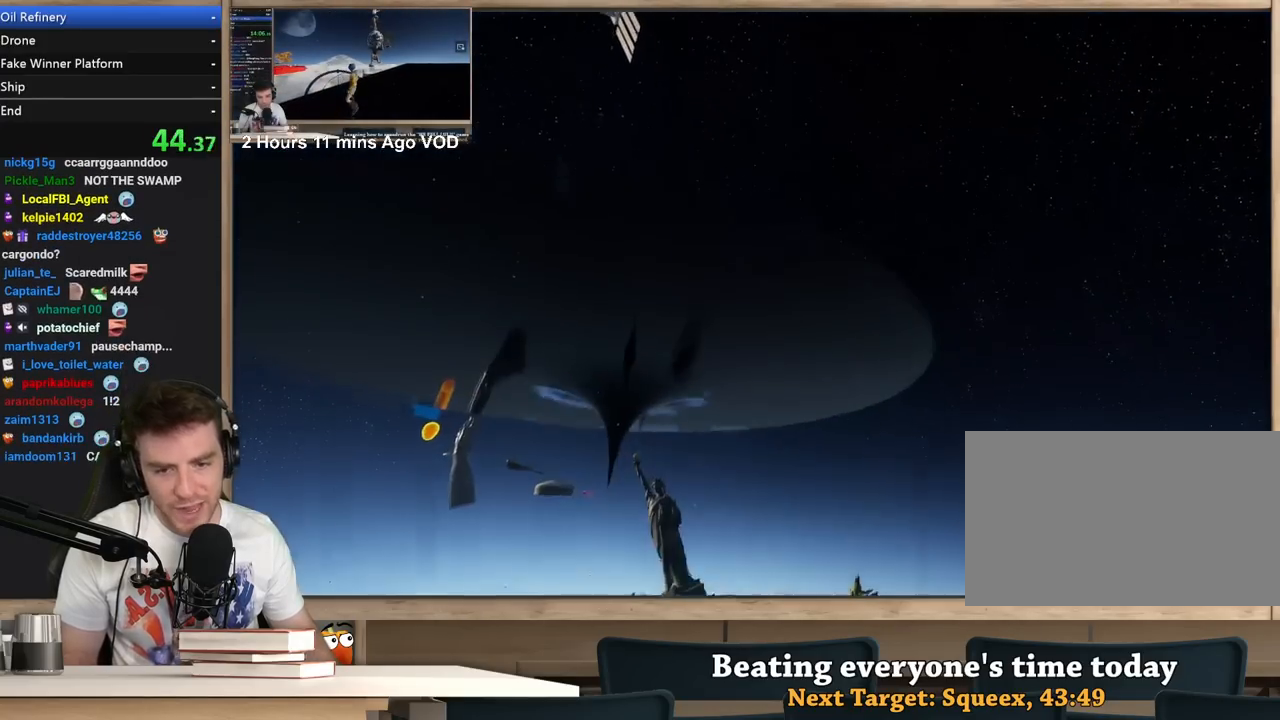
{"keys": ["w"], "mouse": [], "events": []}
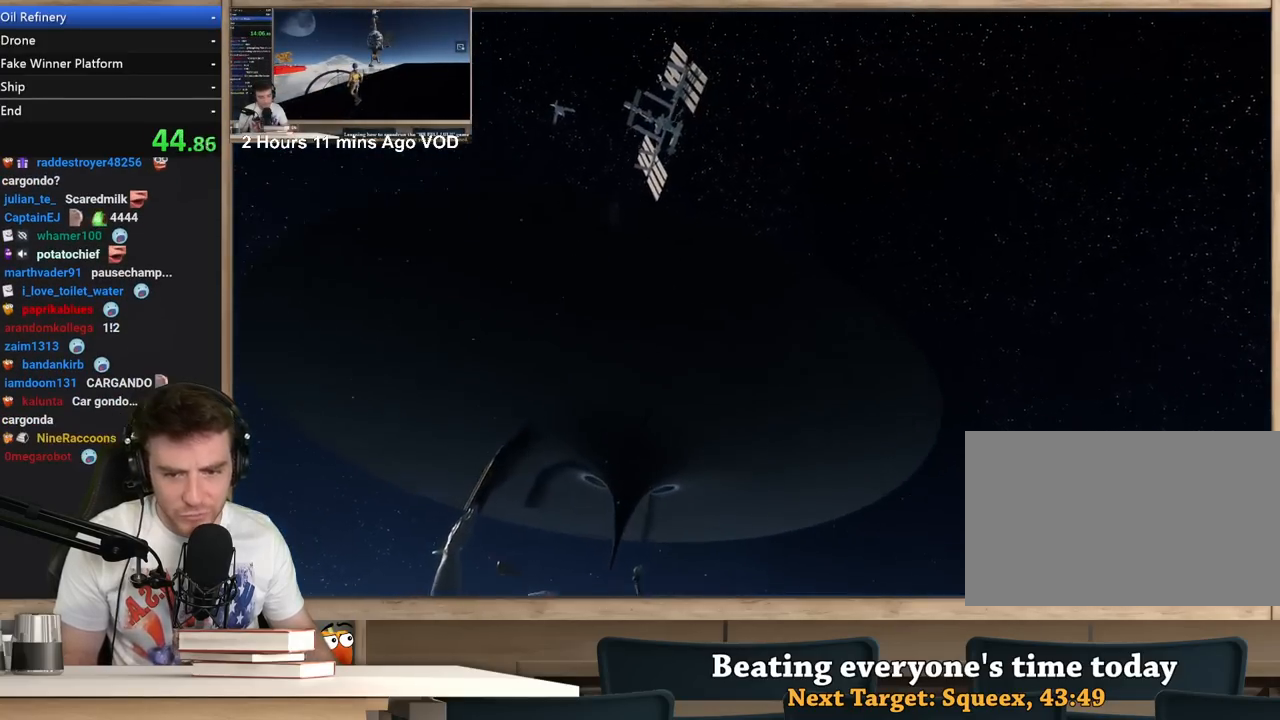
{"keys": [], "mouse": [], "events": [[500, "w", "up"]]}
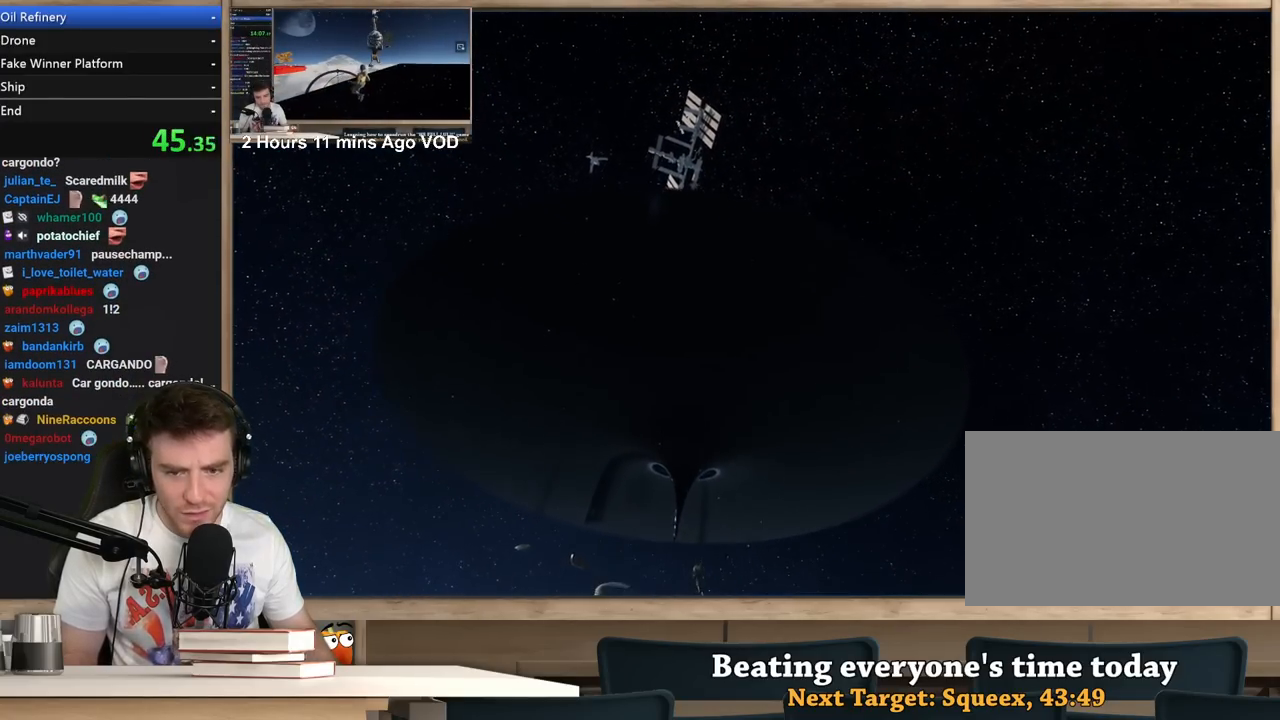
{"keys": [], "mouse": [], "events": []}